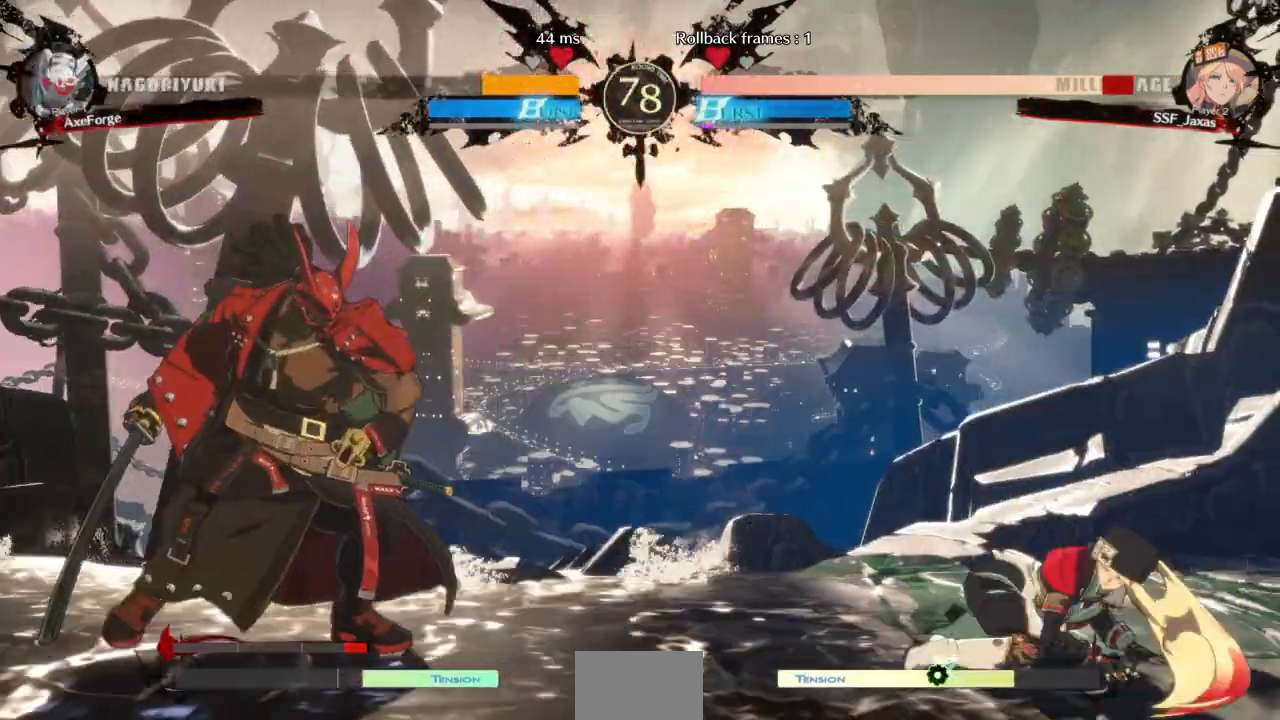
Gameplay with a controller (arcade stick); each line is a JSON object with the inputs held at the frame after it (dt_ms = milliseconds from this image to that frame). "events" lists button and stick changes between this image and that frame as [ms after this image, input, new state], when the widget could be followed in between. Not read: L3 R3 SELECT START other_buttons.
{"dt_ms": 500, "buttons": ["CROSS", "DPAD_LEFT"], "events": [[67, "DPAD_RIGHT", "up"], [200, "DPAD_LEFT", "down"], [300, "DPAD_UP", "down"], [500, "CROSS", "down"], [500, "DPAD_UP", "up"]]}
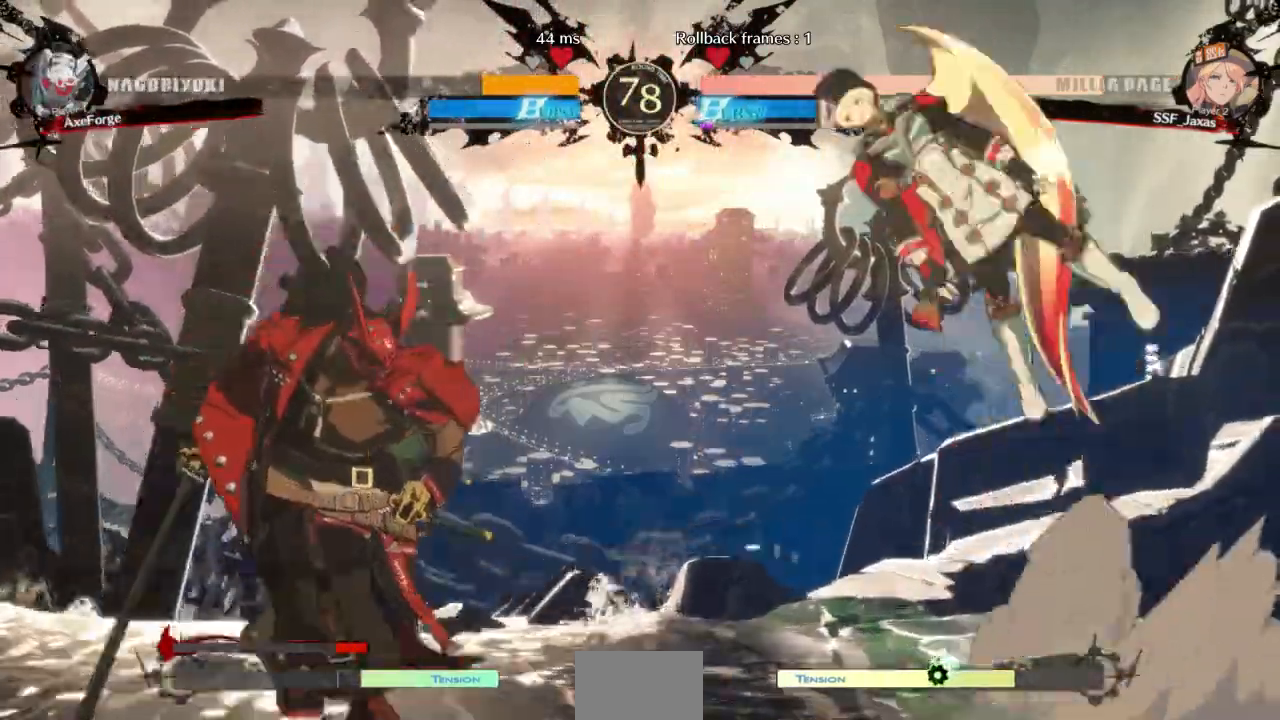
{"dt_ms": 500, "buttons": ["DPAD_RIGHT"], "events": [[67, "CROSS", "up"], [67, "DPAD_LEFT", "up"], [233, "DPAD_RIGHT", "down"], [267, "DPAD_UP", "down"], [433, "DPAD_UP", "up"]]}
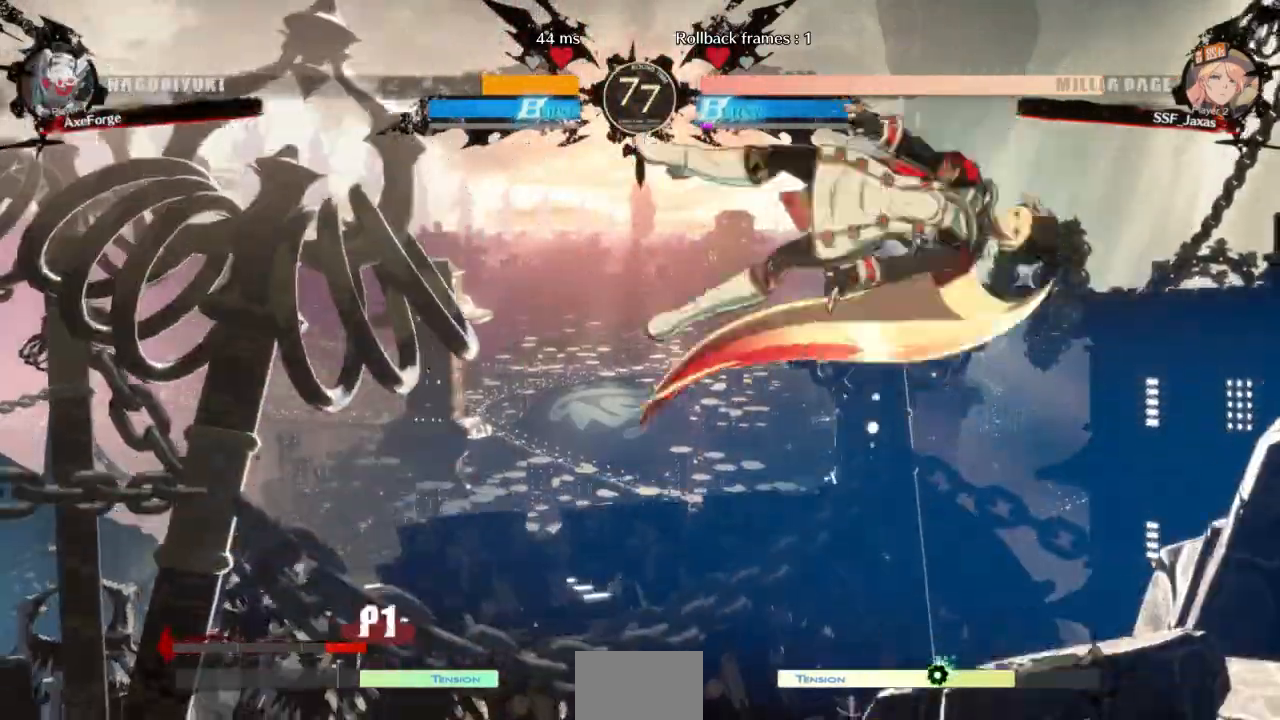
{"dt_ms": 500, "buttons": ["DPAD_LEFT"], "events": [[33, "DPAD_RIGHT", "up"], [400, "DPAD_LEFT", "down"], [467, "DPAD_LEFT", "up"], [500, "DPAD_LEFT", "down"]]}
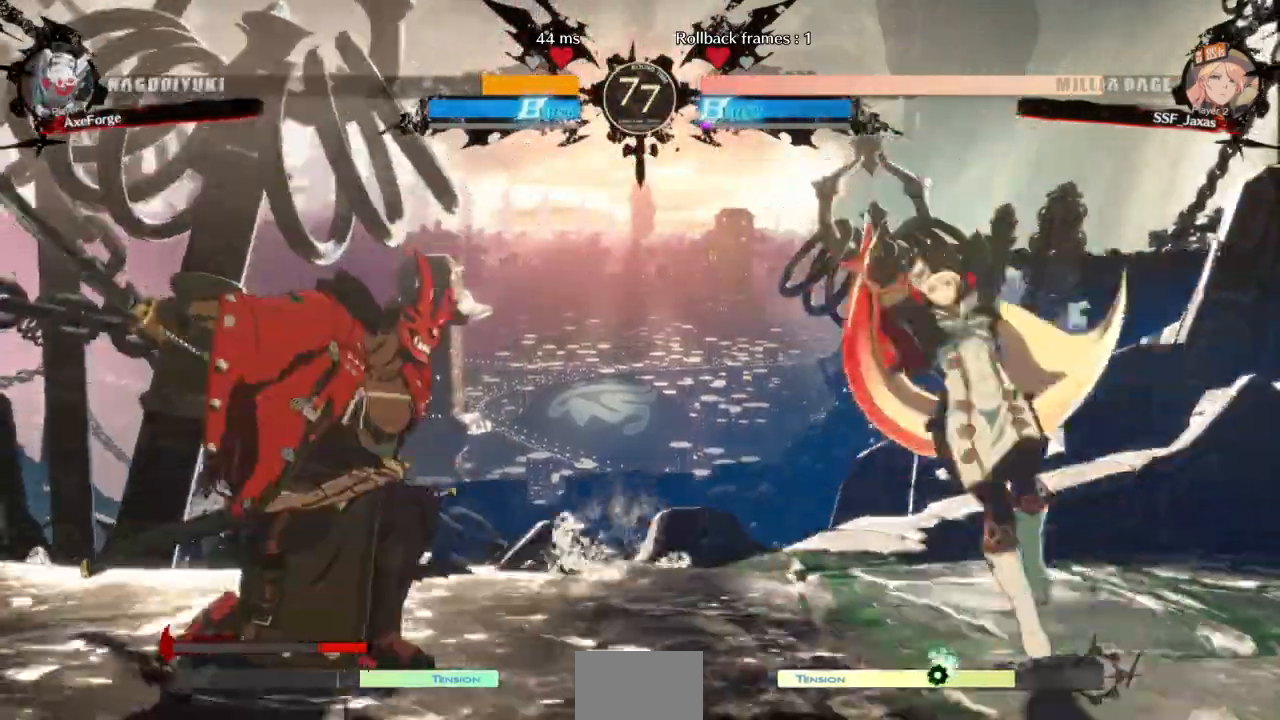
{"dt_ms": 500, "buttons": ["DPAD_RIGHT"], "events": [[300, "DPAD_LEFT", "up"], [333, "DPAD_RIGHT", "down"]]}
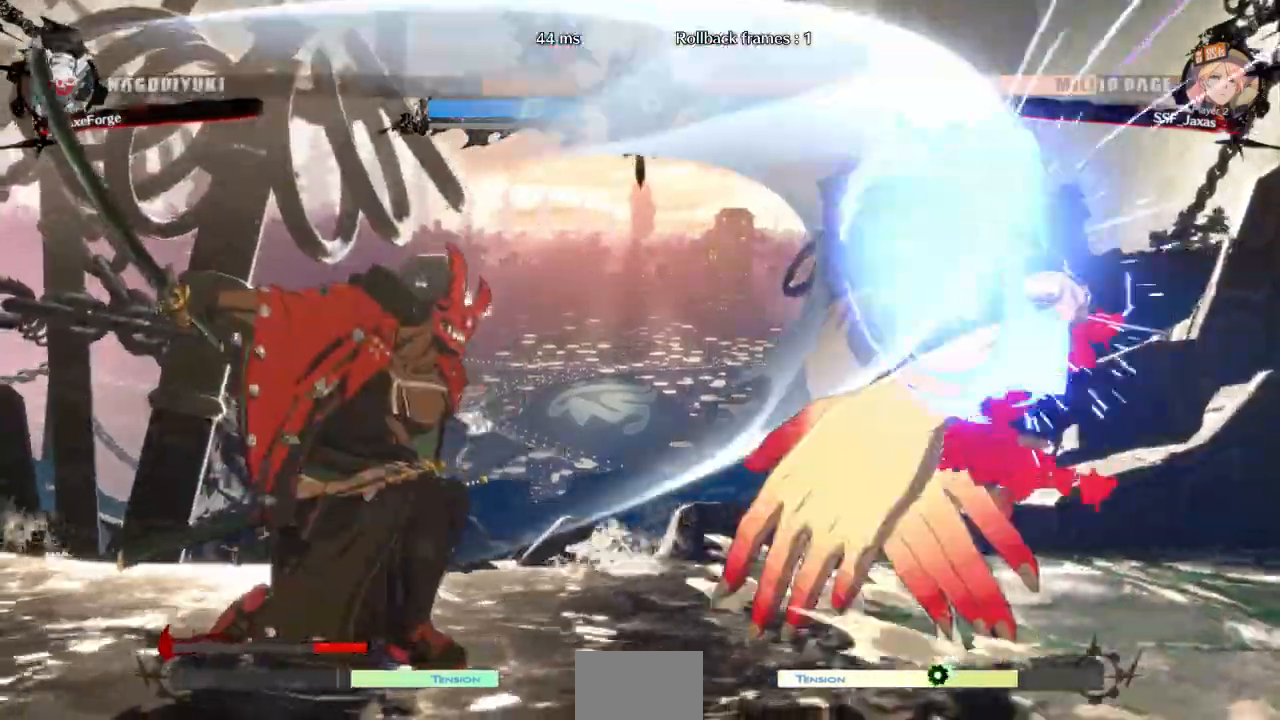
{"dt_ms": 1000, "buttons": ["DPAD_RIGHT"]}
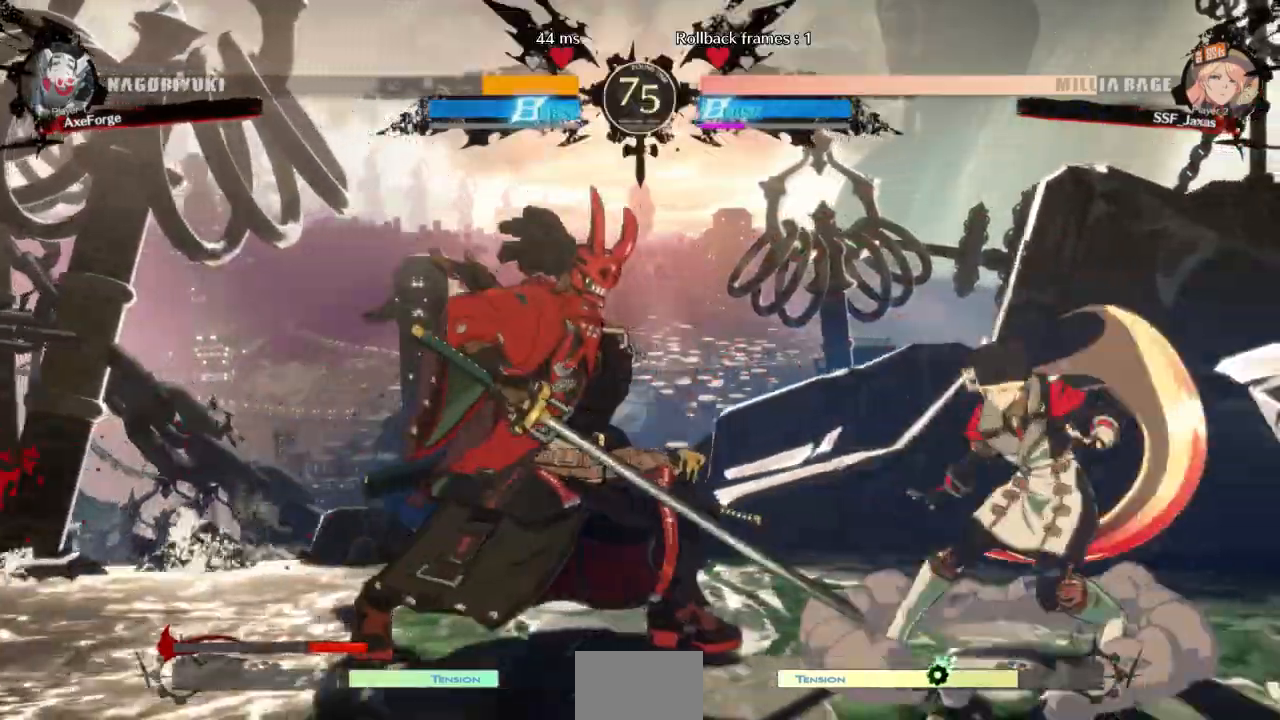
{"dt_ms": 500, "buttons": ["R2", "DPAD_DOWN"]}
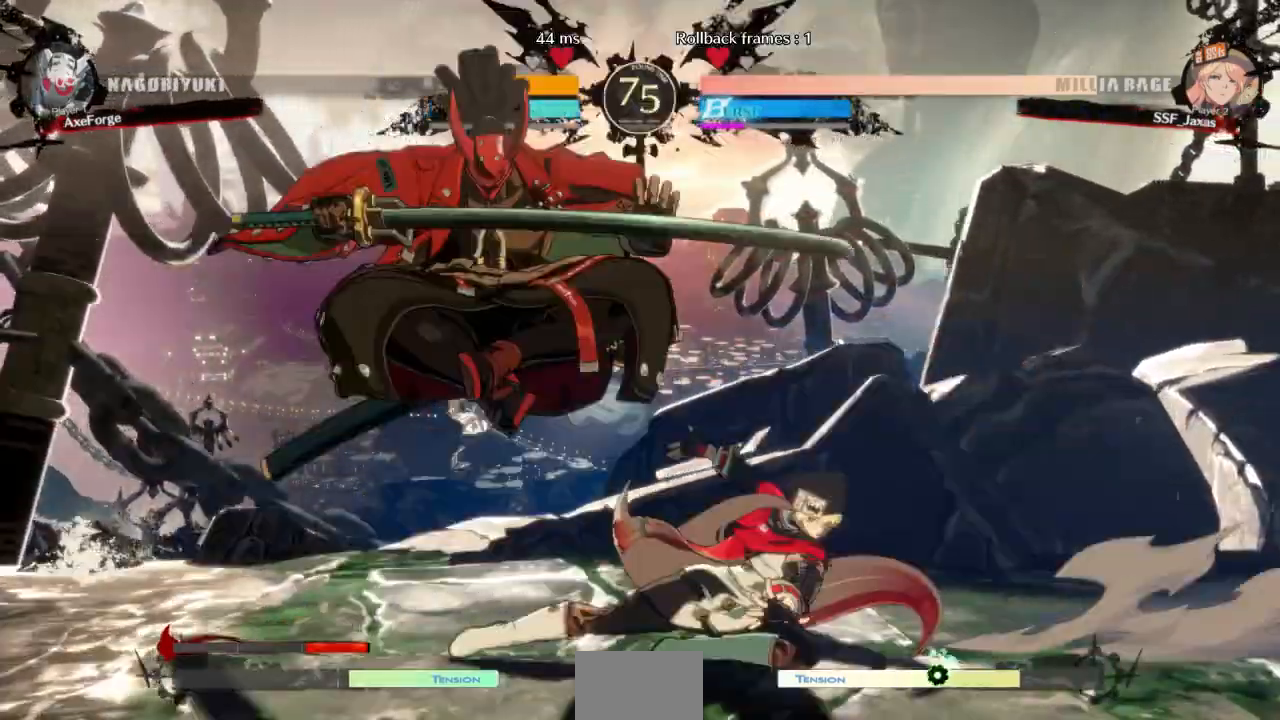
{"dt_ms": 1000, "buttons": ["DPAD_RIGHT"]}
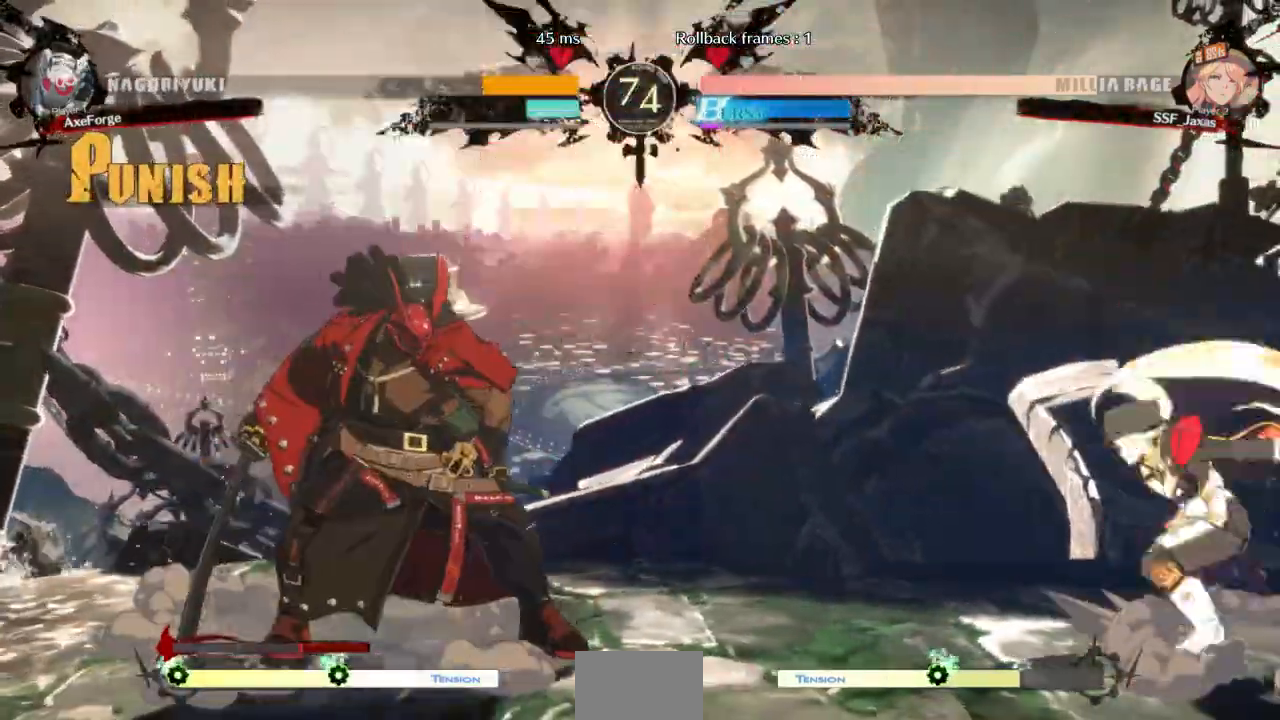
{"dt_ms": 500, "buttons": ["DPAD_UP", "DPAD_LEFT"], "events": [[133, "DPAD_RIGHT", "up"], [300, "DPAD_DOWN", "down"], [400, "DPAD_DOWN", "up"], [400, "DPAD_LEFT", "down"], [400, "DPAD_UP", "down"]]}
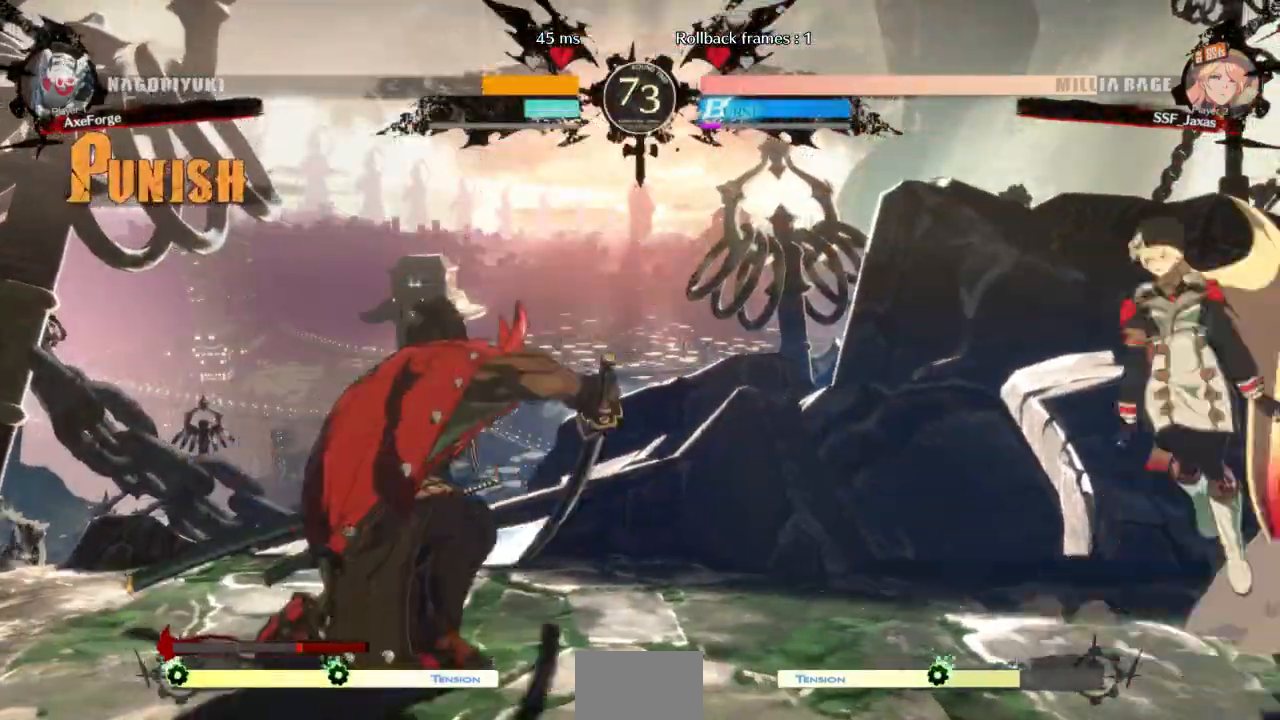
{"dt_ms": 500, "buttons": []}
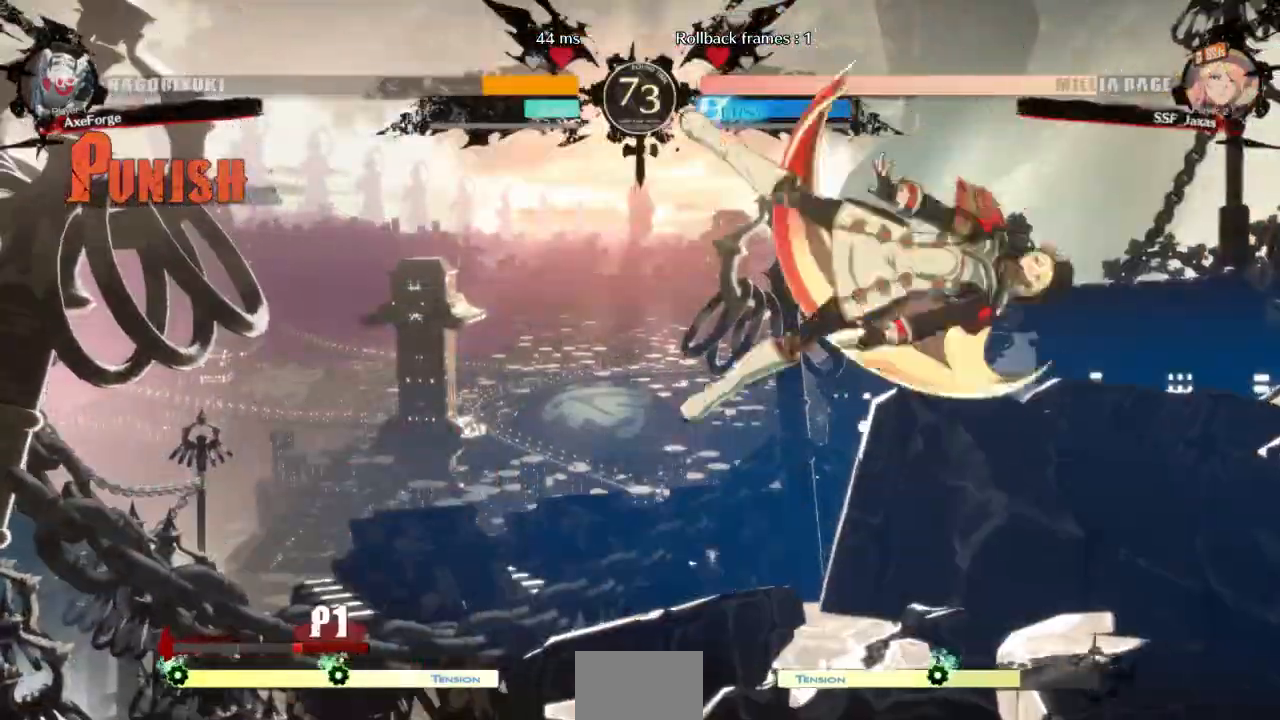
{"dt_ms": 500, "buttons": ["DPAD_RIGHT"], "events": [[167, "DPAD_RIGHT", "down"], [267, "L1", "down"], [367, "L1", "up"]]}
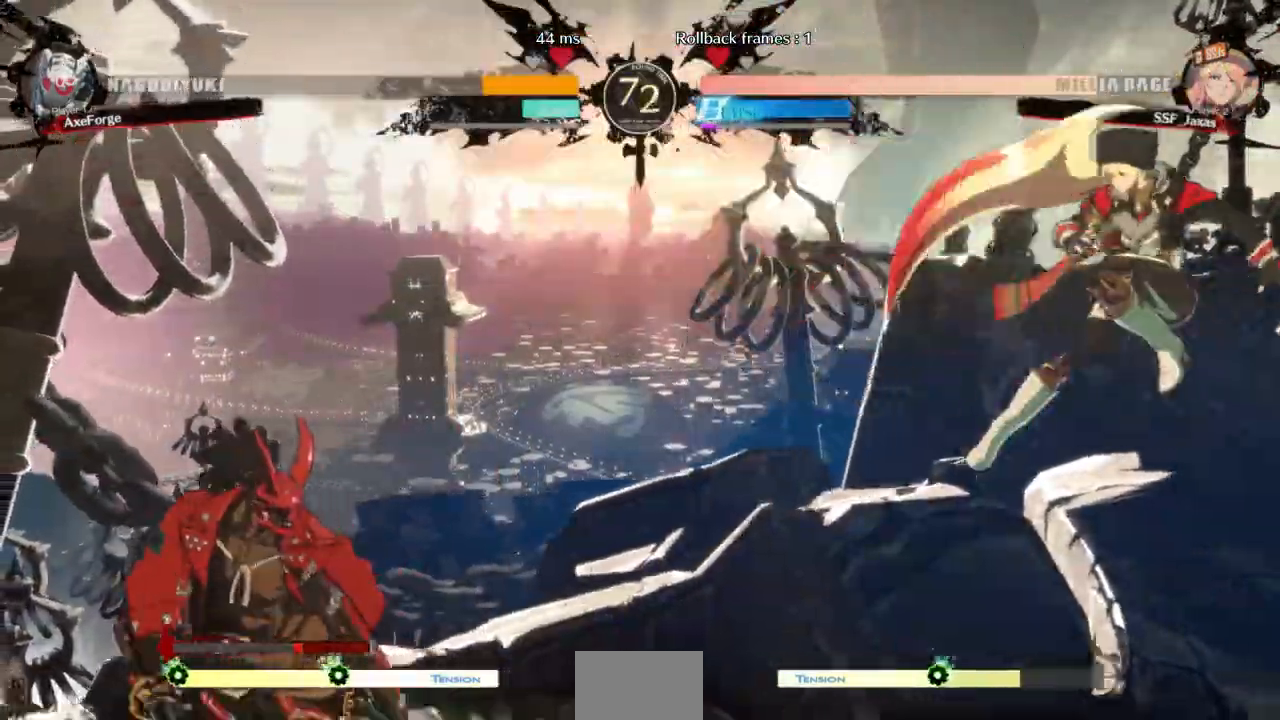
{"dt_ms": 1000, "buttons": ["R2", "DPAD_DOWN"]}
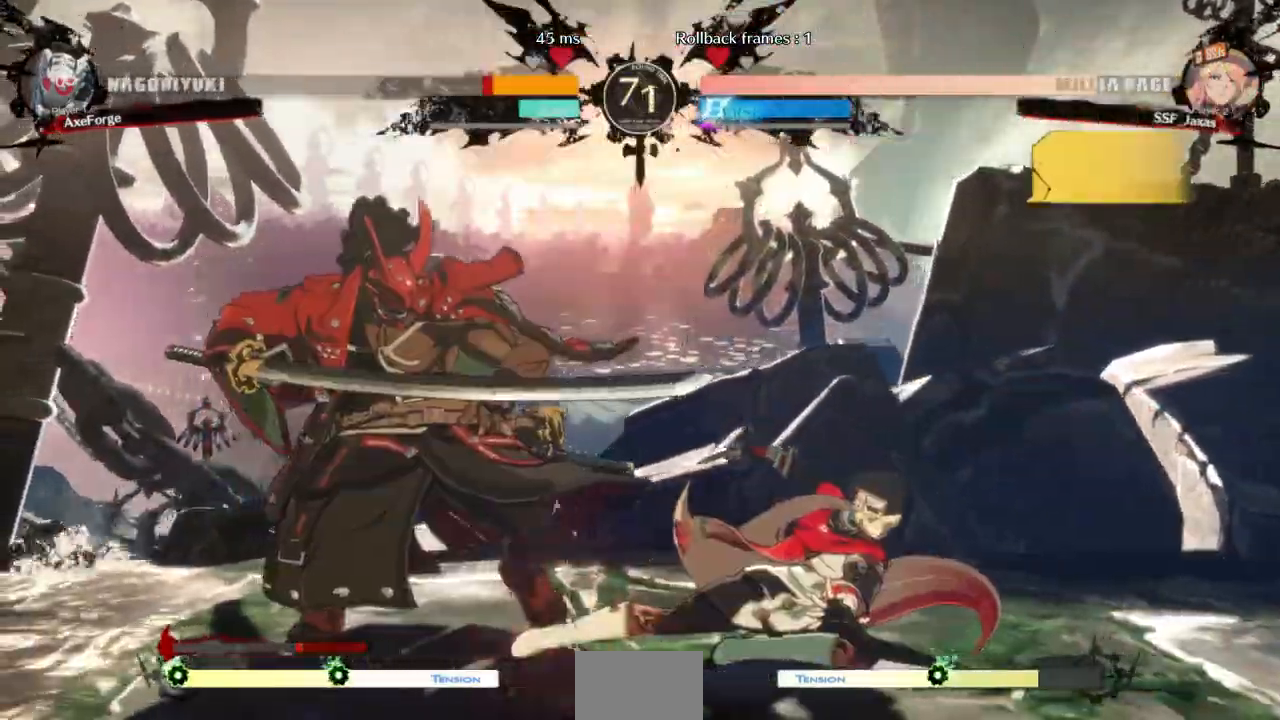
{"dt_ms": 500, "buttons": [], "events": [[33, "DPAD_DOWN", "up"], [67, "R2", "up"], [200, "DPAD_DOWN", "down"], [233, "DPAD_LEFT", "down"], [267, "DPAD_DOWN", "up"], [300, "R1", "down"], [433, "DPAD_LEFT", "up"], [467, "R1", "up"]]}